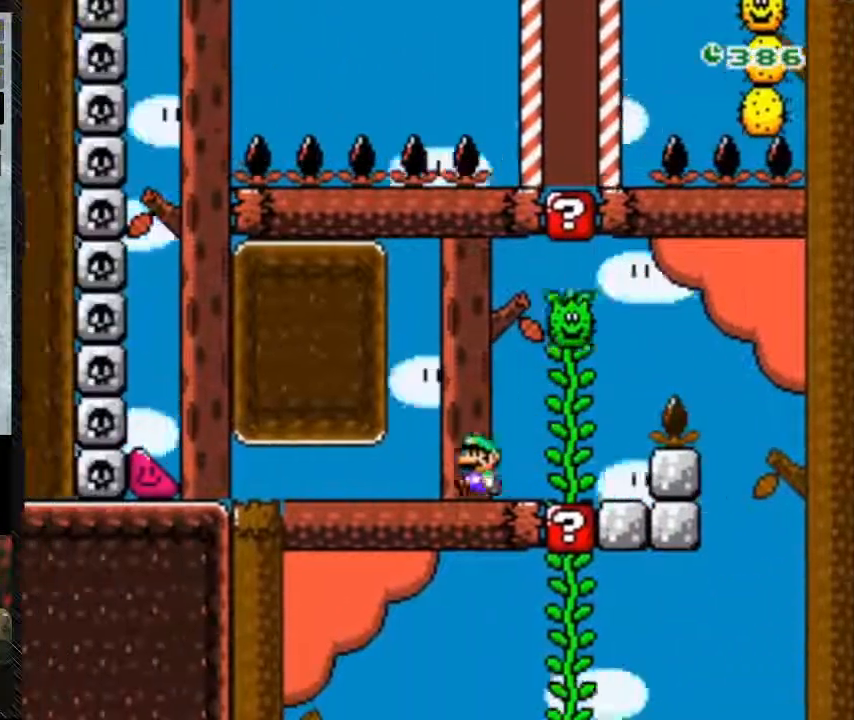
Gameplay with a controller (Nintendo layout); each line is a JSON object with the inputs held at the frame after it (dt_ms = milliseconds from this image to that frame). "events" lists button and stick changes between this image and that frame as [ms after this image, input, new state], when the widget could be followed in between. Not read: L3 R3.
{"dt_ms": 500, "buttons": ["Y", "DPAD_LEFT"], "events": []}
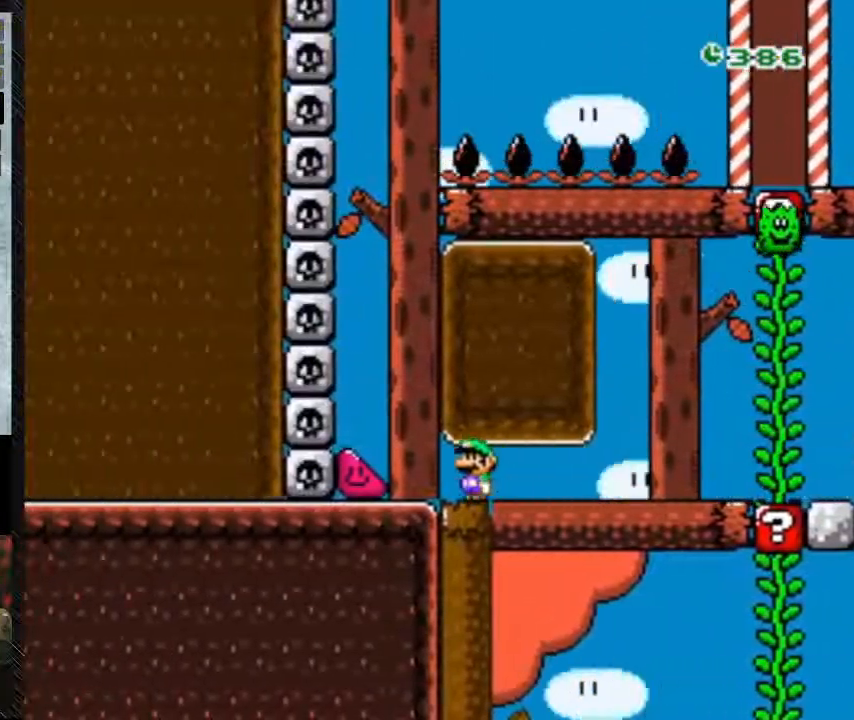
{"dt_ms": 500, "buttons": ["Y", "DPAD_LEFT"], "events": []}
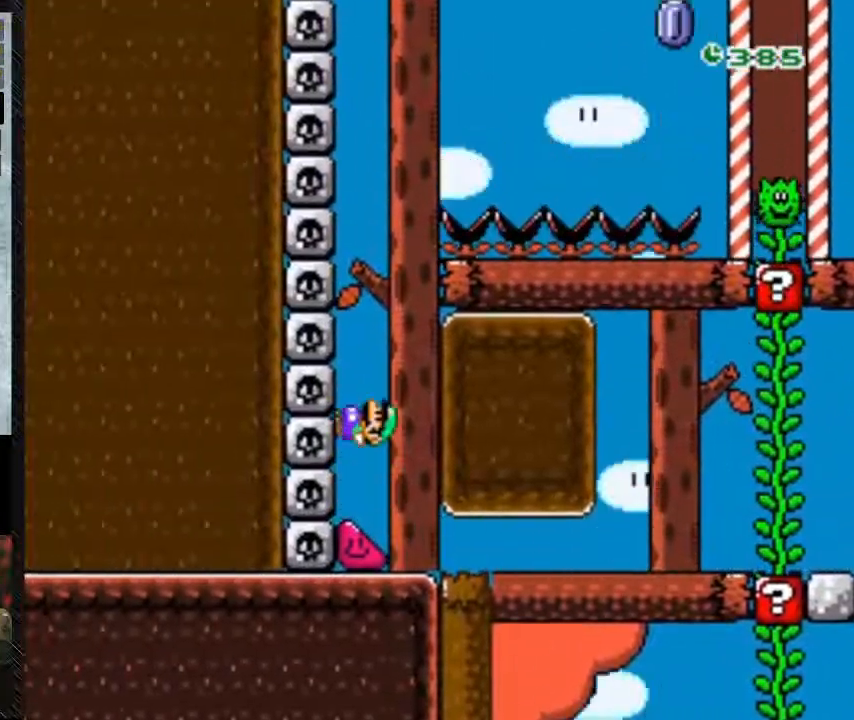
{"dt_ms": 500, "buttons": ["Y", "DPAD_LEFT"], "events": []}
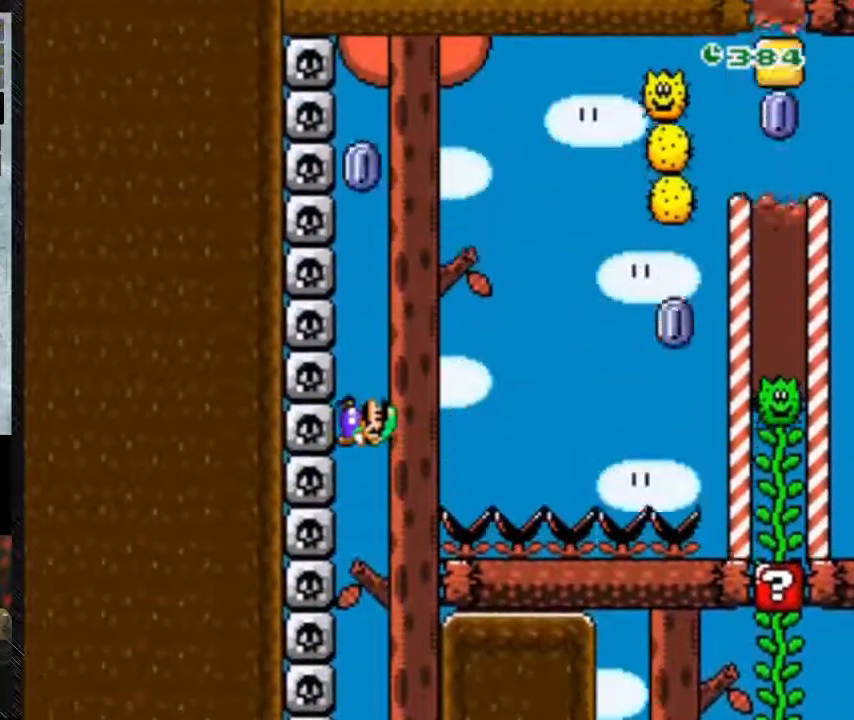
{"dt_ms": 500, "buttons": ["A", "Y", "DPAD_RIGHT"], "events": [[200, "DPAD_LEFT", "up"], [300, "DPAD_RIGHT", "down"], [333, "A", "down"]]}
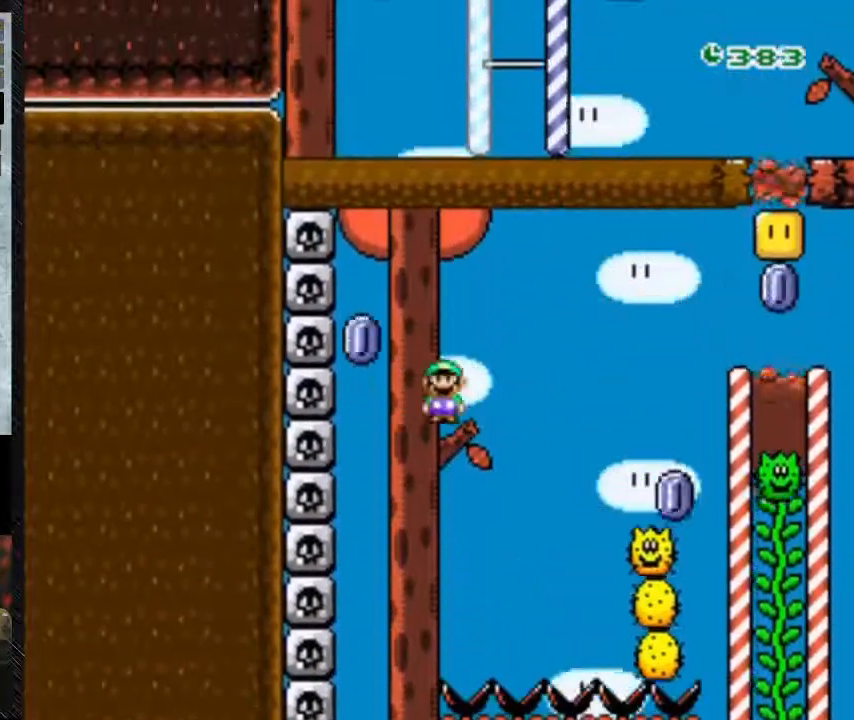
{"dt_ms": 500, "buttons": ["A", "Y", "DPAD_RIGHT"], "events": []}
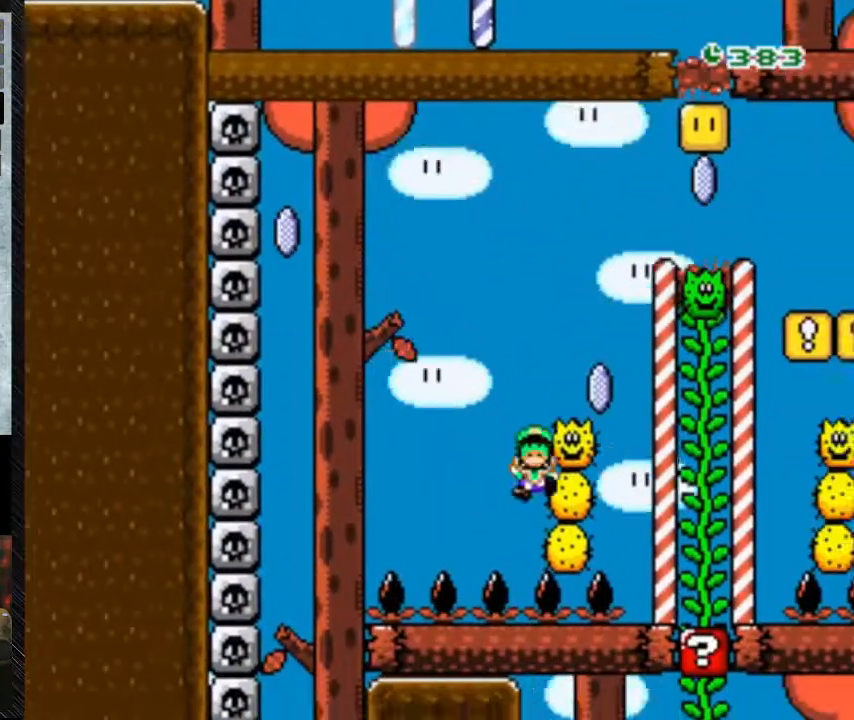
{"dt_ms": 500, "buttons": ["DPAD_RIGHT"], "events": [[433, "A", "up"], [500, "Y", "up"]]}
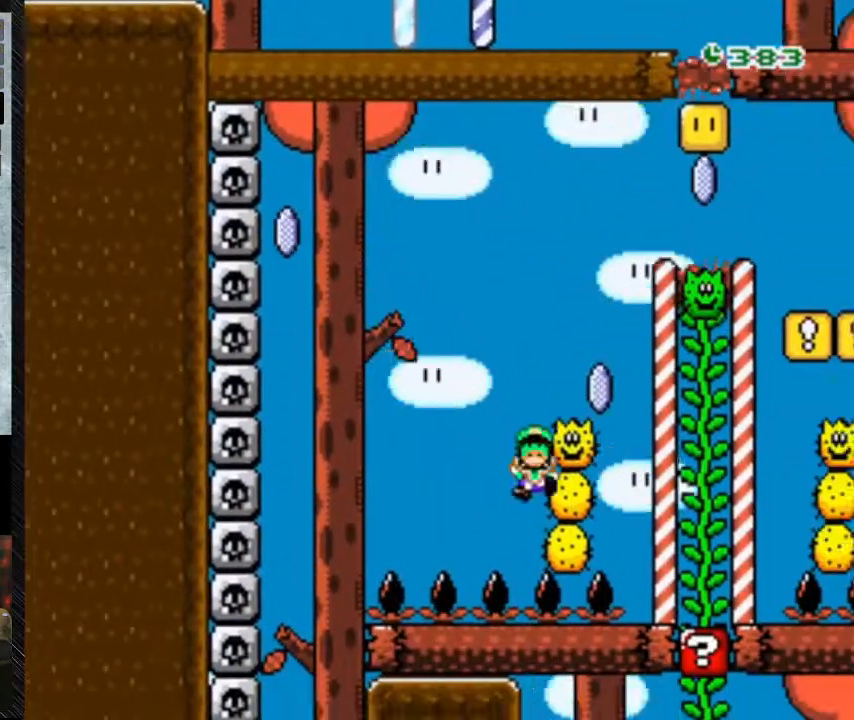
{"dt_ms": 1000, "buttons": []}
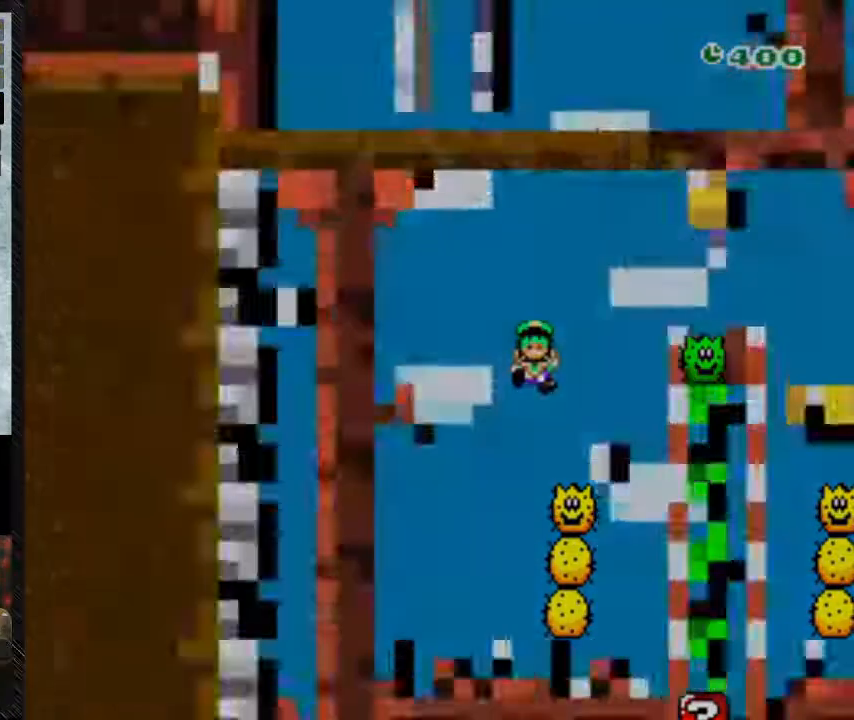
{"dt_ms": 500, "buttons": [], "events": []}
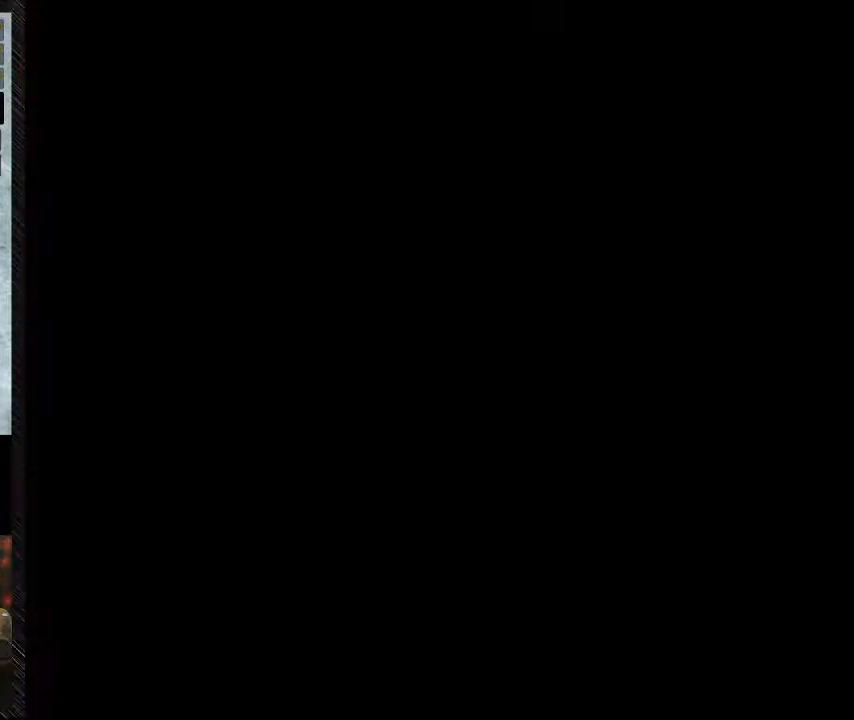
{"dt_ms": 500, "buttons": [], "events": []}
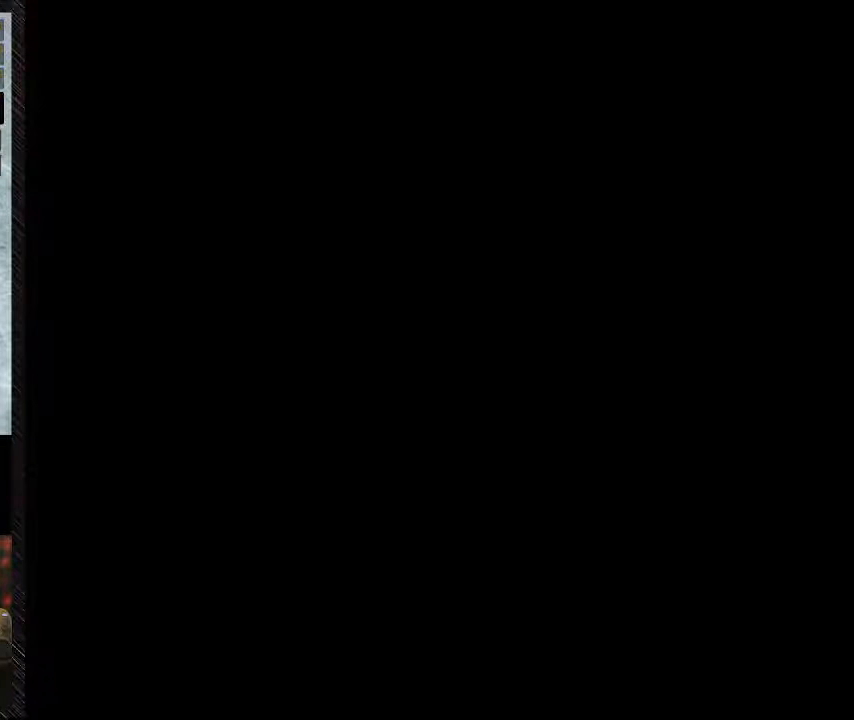
{"dt_ms": 500, "buttons": ["Y", "DPAD_RIGHT"], "events": [[100, "Y", "down"], [300, "DPAD_RIGHT", "down"]]}
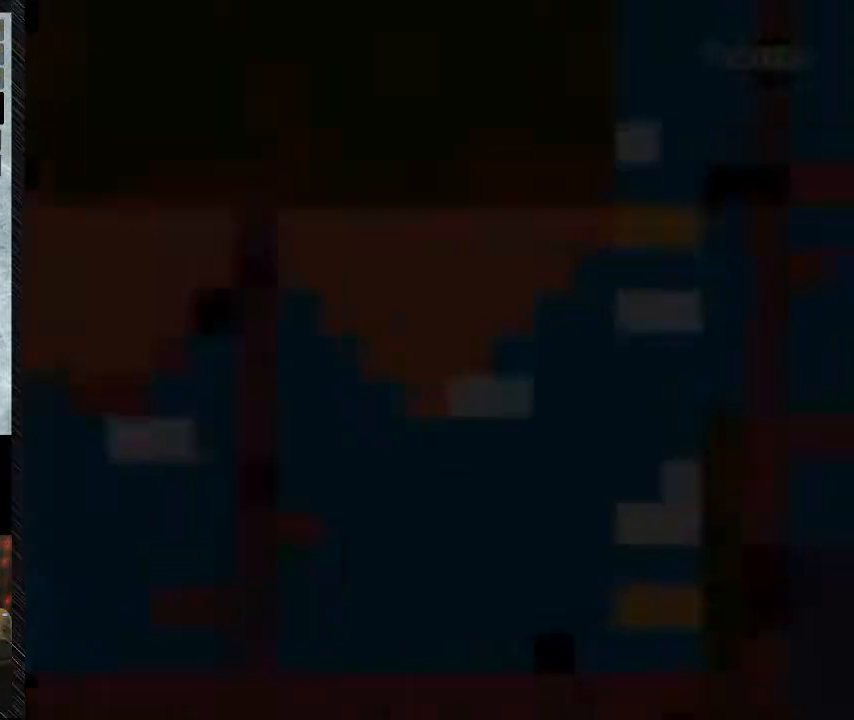
{"dt_ms": 500, "buttons": ["Y", "DPAD_RIGHT"], "events": []}
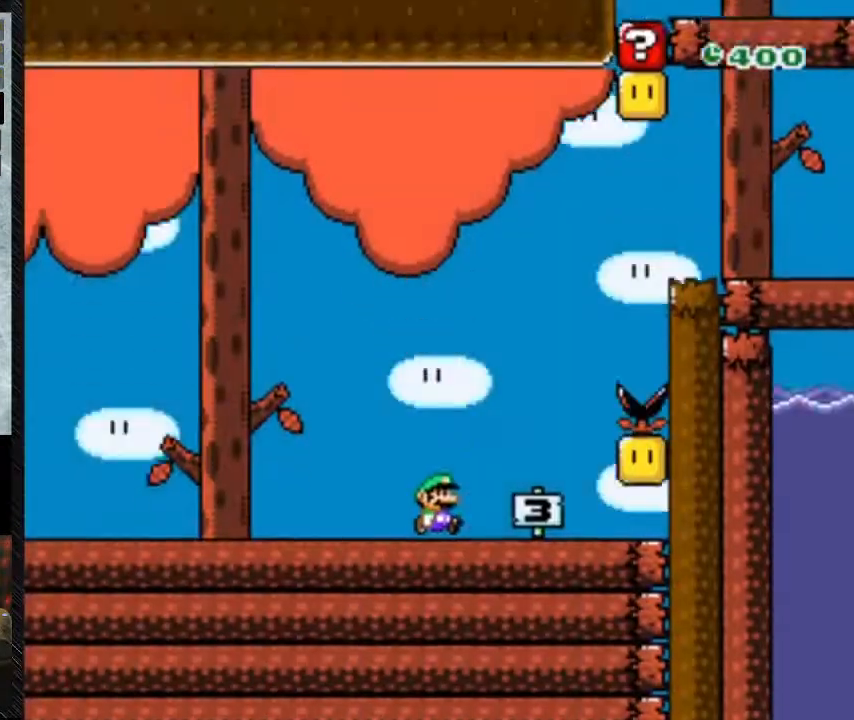
{"dt_ms": 500, "buttons": ["Y", "DPAD_RIGHT"], "events": []}
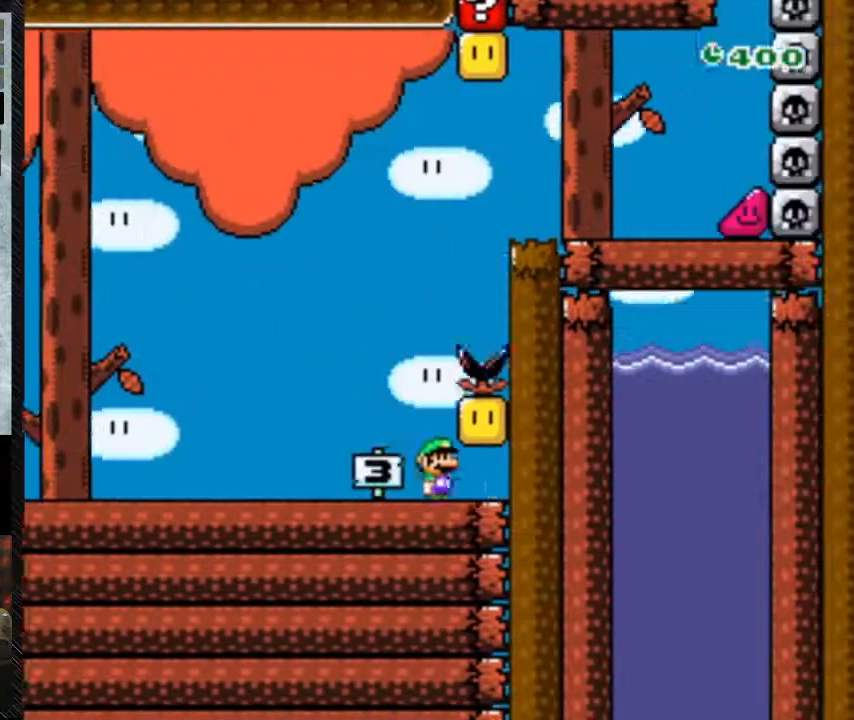
{"dt_ms": 500, "buttons": ["Y", "DPAD_RIGHT"], "events": [[133, "DPAD_LEFT", "down"], [167, "B", "down"], [367, "B", "up"], [400, "DPAD_LEFT", "up"]]}
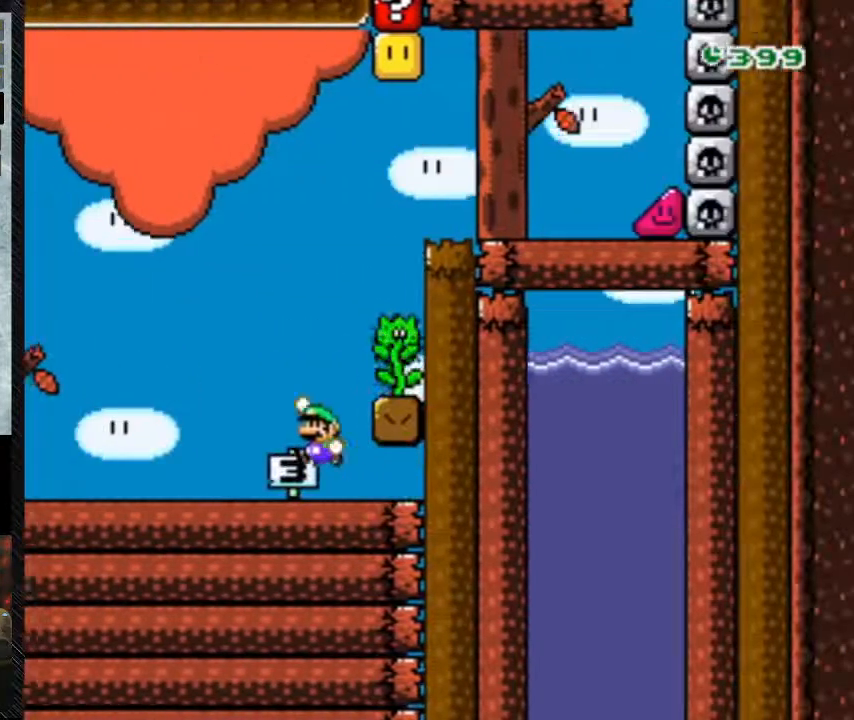
{"dt_ms": 500, "buttons": ["B", "Y", "DPAD_RIGHT"], "events": [[100, "B", "down"]]}
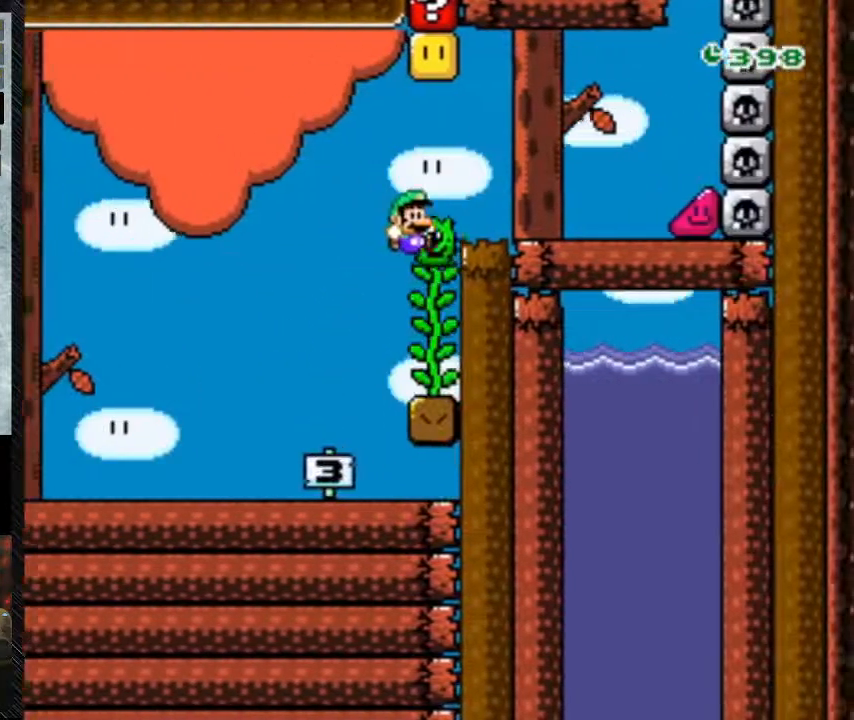
{"dt_ms": 500, "buttons": ["B", "Y", "DPAD_RIGHT"], "events": [[33, "B", "up"], [33, "DPAD_UP", "down"], [200, "DPAD_RIGHT", "up"], [333, "B", "down"], [367, "DPAD_RIGHT", "down"], [367, "DPAD_UP", "up"]]}
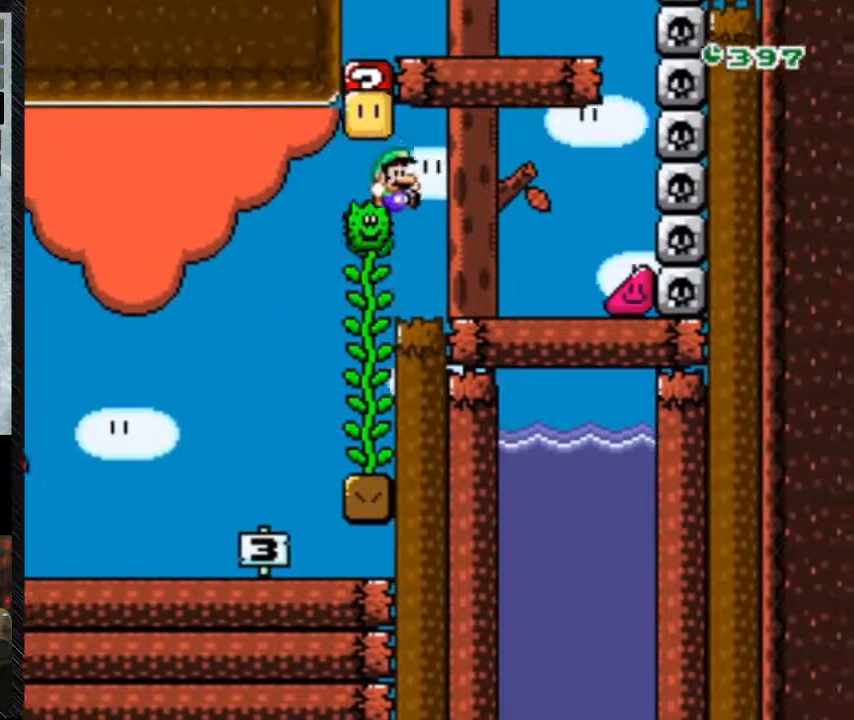
{"dt_ms": 500, "buttons": ["Y", "DPAD_RIGHT"], "events": [[67, "B", "up"]]}
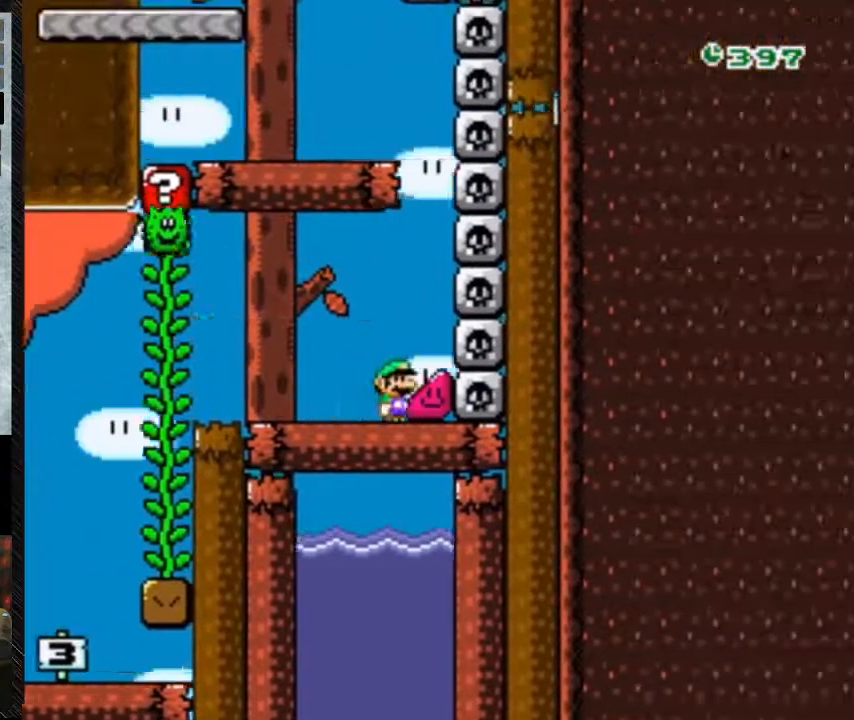
{"dt_ms": 500, "buttons": ["Y", "DPAD_RIGHT"], "events": []}